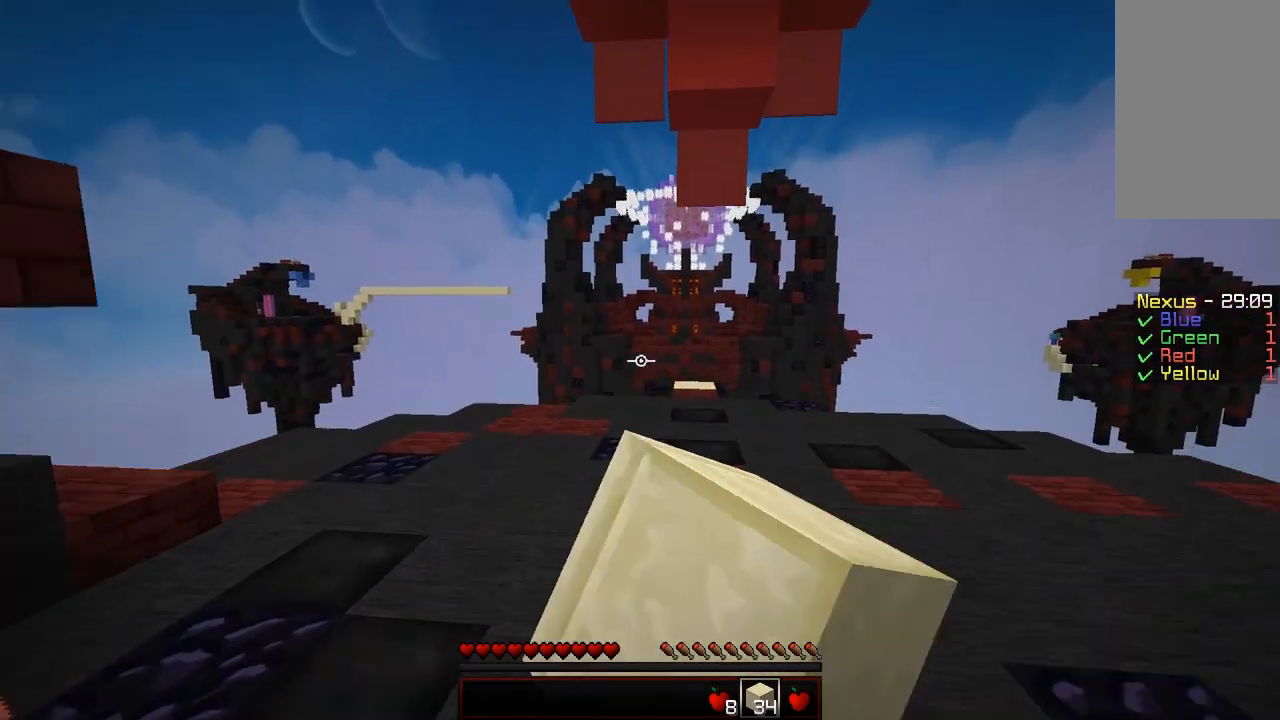
Gameplay with keyboard and mouse; each line is a JSON object with the keys and mouse buttons held at the frame after it. "events" lists presses ("down") and releases ("up") of "a", "d", "s", "shift", "w", "mouse_left" and "mouse_right" between this image and that frame as [ms after this image, input, new state], when the widget could be followed in between. "mouse_left", "mouse_right" = the "left", "right" buttons of the "mouse" list. No other keys are recorded. Fast repeated clicks can show as one long hold. Mouse movement is not recorded.
{"keys": ["w"], "mouse": [], "events": [[17, "mouse_left", "up"], [117, "mouse_left", "down"], [217, "mouse_left", "up"], [317, "mouse_left", "down"], [417, "mouse_left", "up"]]}
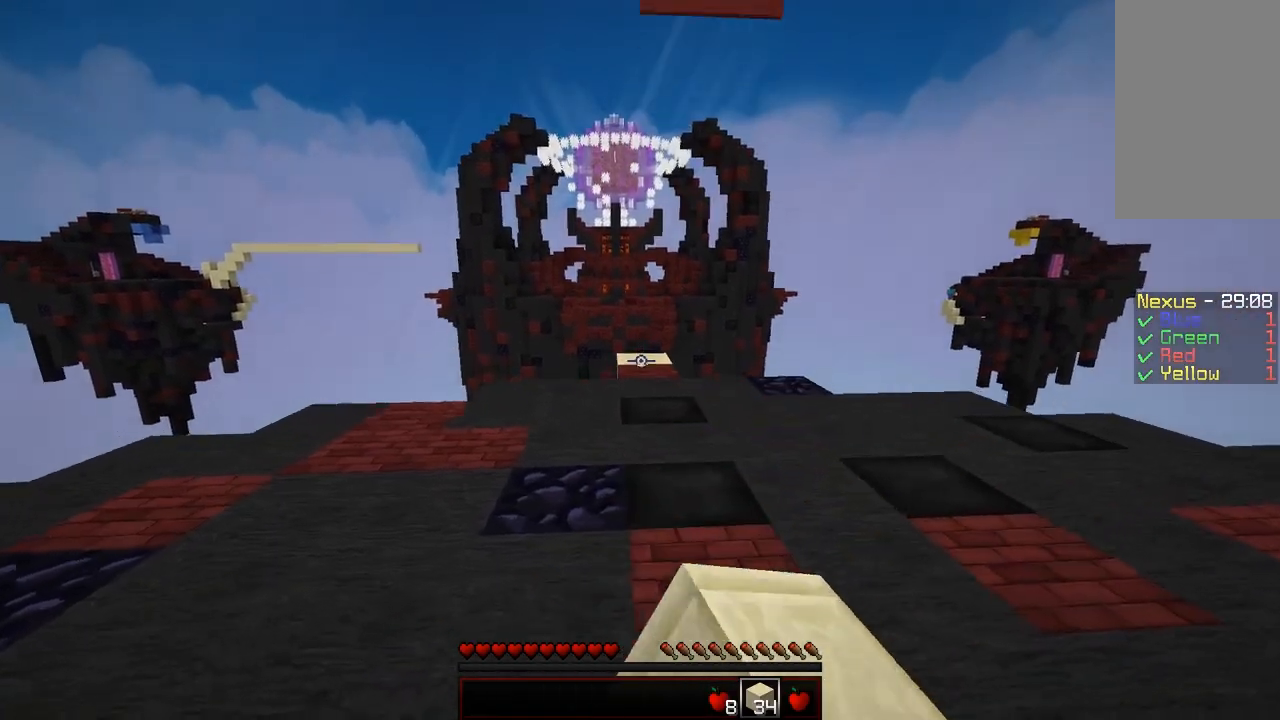
{"keys": ["w"], "mouse": [], "events": [[217, "mouse_left", "down"], [317, "mouse_left", "up"]]}
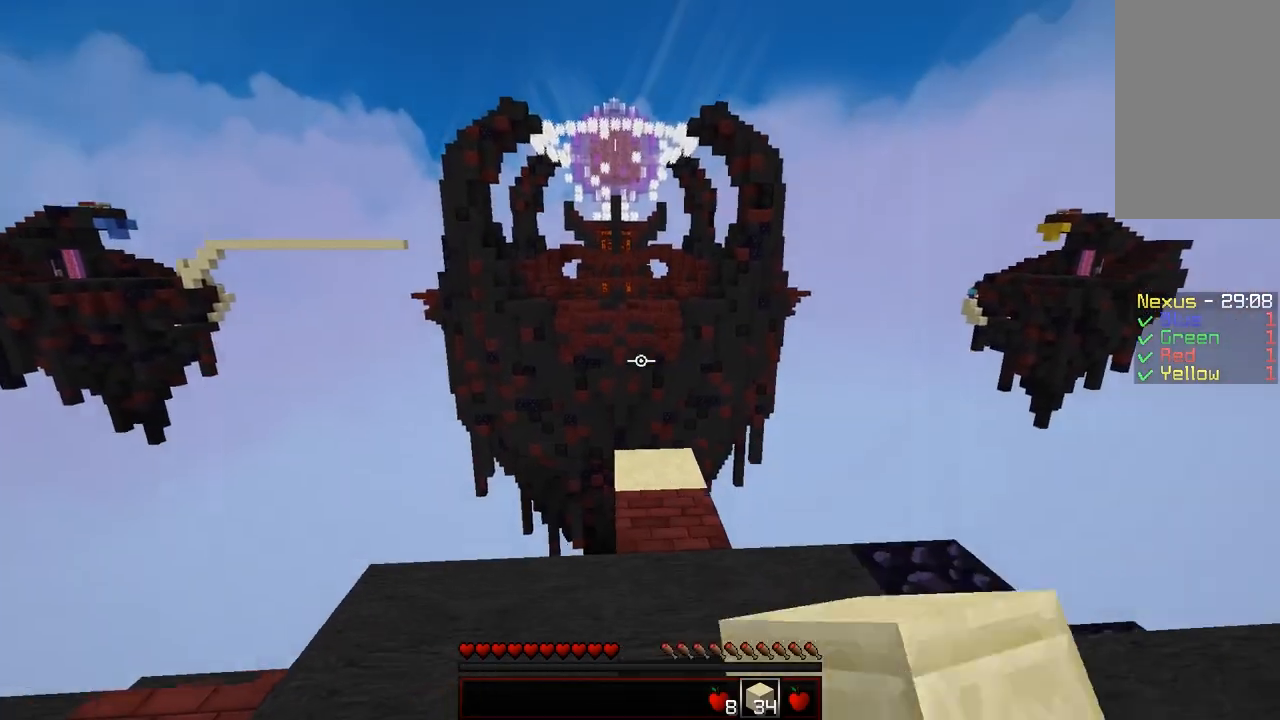
{"keys": ["w"], "mouse": [], "events": [[67, "d", "down"], [217, "d", "up"]]}
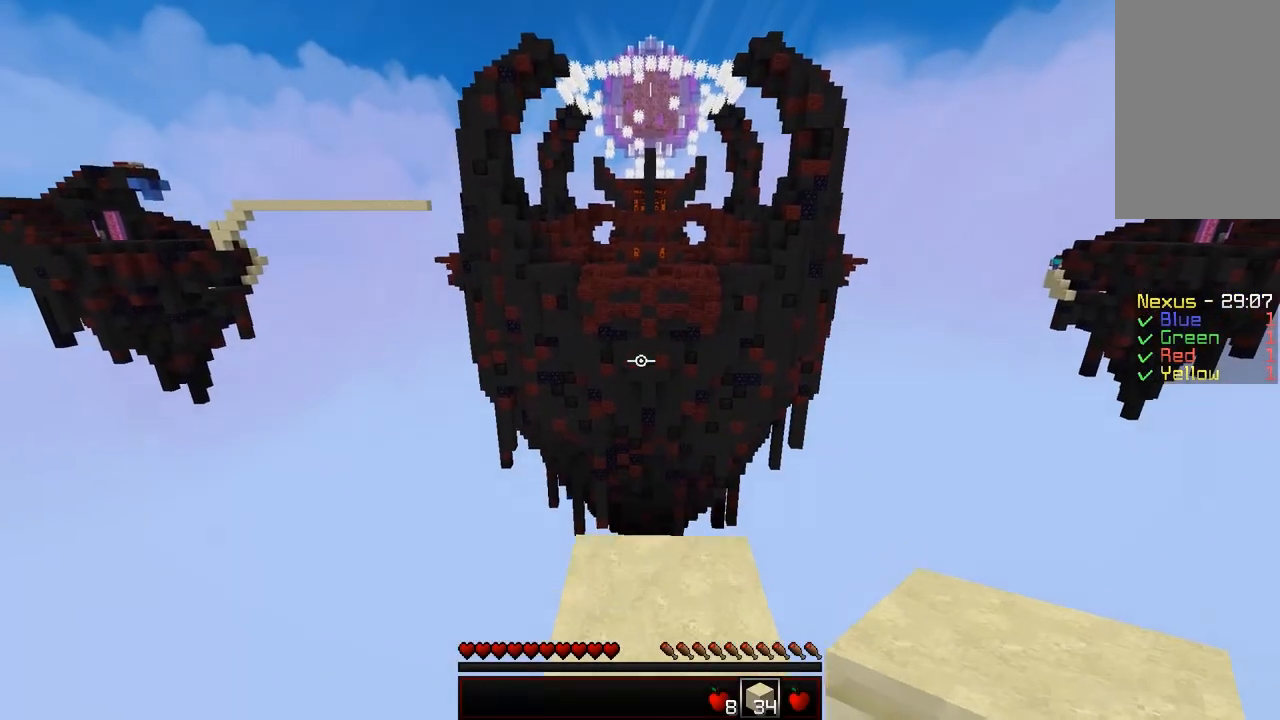
{"keys": ["d", "s", "shift"], "mouse": [], "events": [[167, "shift", "down"], [217, "d", "down"], [267, "w", "up"], [467, "s", "down"]]}
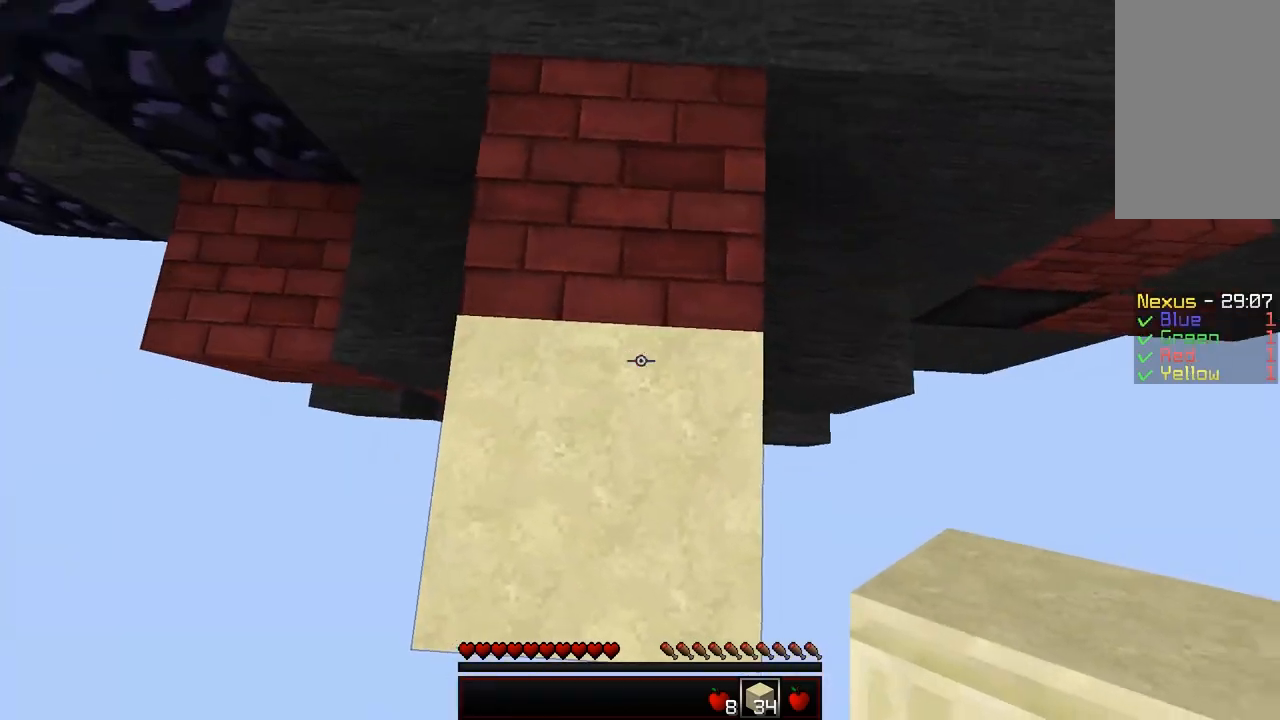
{"keys": ["a", "d", "s", "shift"], "mouse": [], "events": [[67, "a", "down"]]}
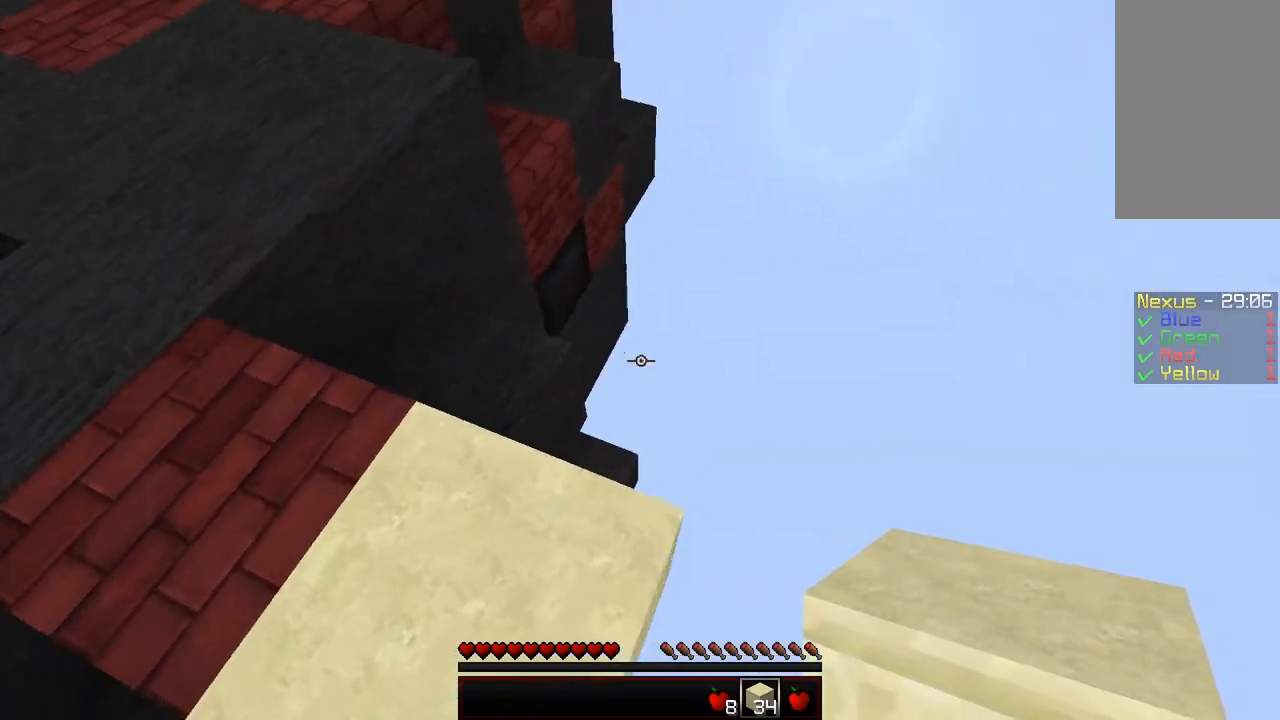
{"keys": ["d", "s", "shift"], "mouse": [], "events": [[267, "a", "up"]]}
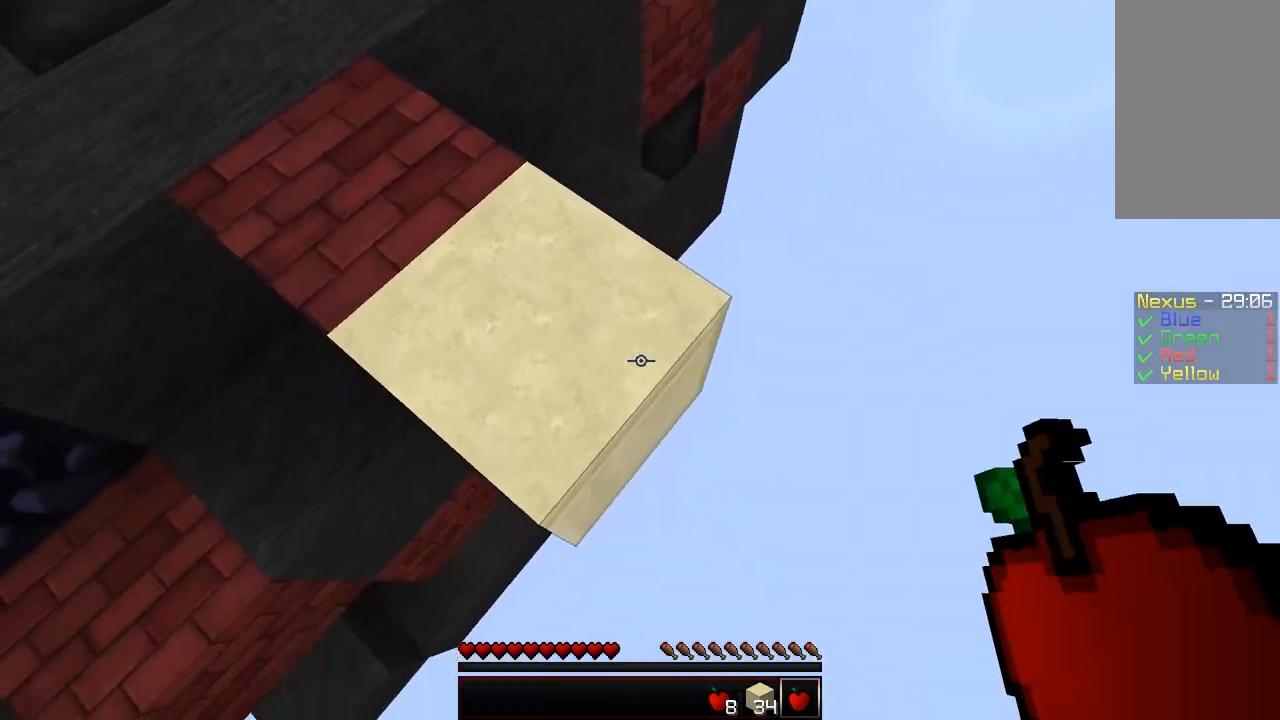
{"keys": ["d", "s", "shift"], "mouse": [], "events": [[67, "s", "up"], [217, "s", "down"], [317, "mouse_right", "down"], [417, "mouse_right", "up"]]}
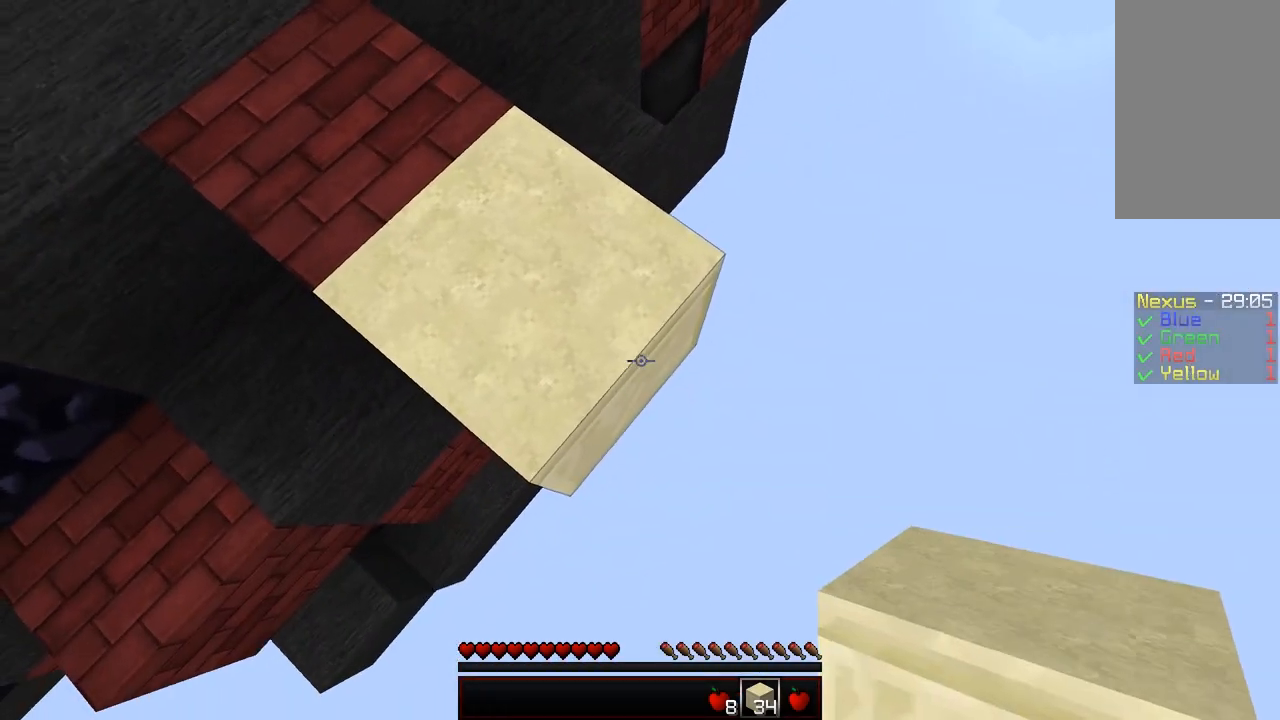
{"keys": ["shift"], "mouse": [], "events": [[17, "mouse_right", "down"], [117, "d", "up"], [117, "mouse_right", "up"], [117, "s", "up"], [200, "mouse_right", "down"], [267, "mouse_right", "up"], [317, "mouse_right", "down"], [417, "mouse_right", "up"]]}
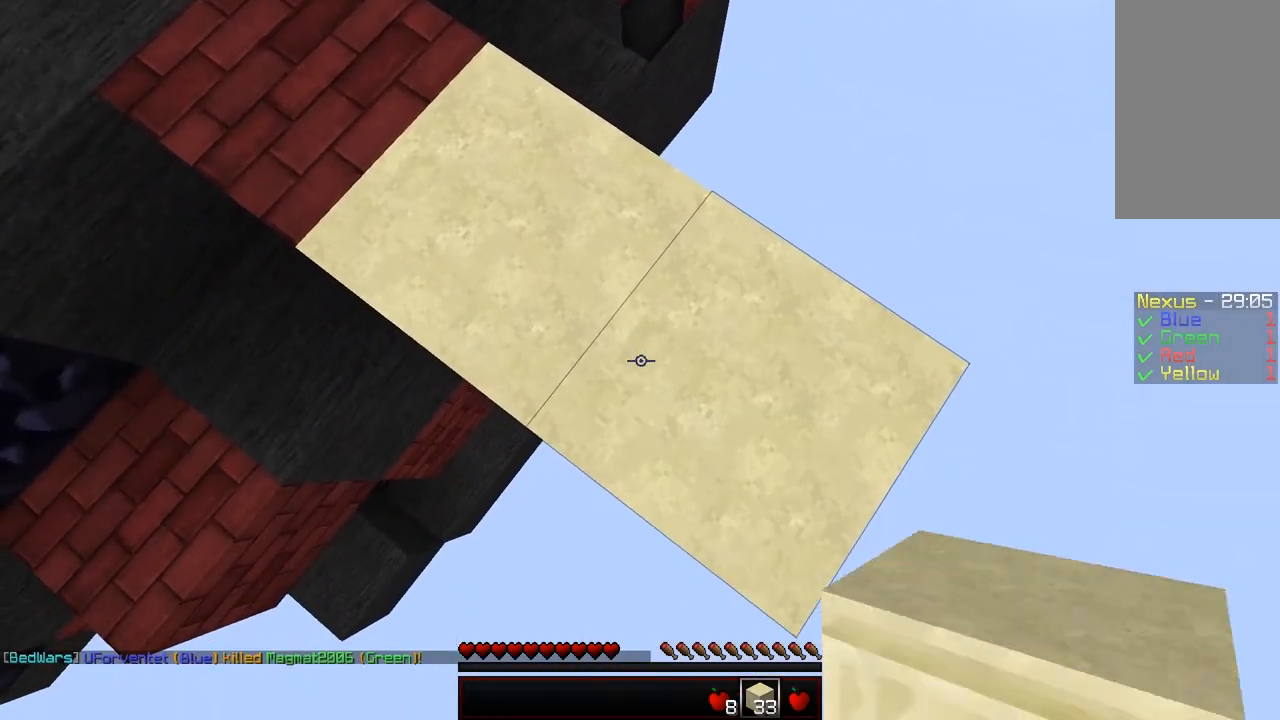
{"keys": ["d", "s", "shift"], "mouse": ["right"], "events": [[17, "d", "down"], [17, "mouse_right", "down"], [17, "s", "down"], [67, "mouse_right", "up"], [67, "shift", "up"], [167, "shift", "down"], [267, "mouse_right", "down"], [367, "mouse_right", "up"], [417, "mouse_right", "down"]]}
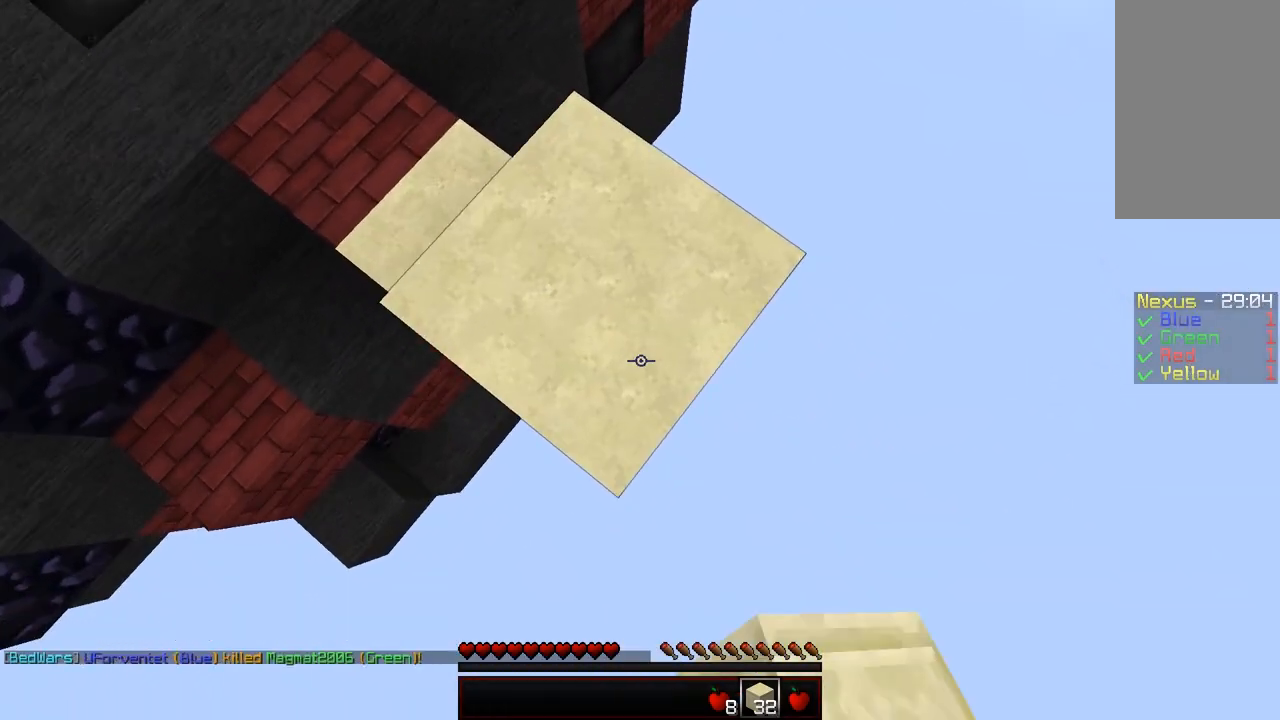
{"keys": ["d", "s", "shift"], "mouse": ["right"], "events": [[17, "mouse_right", "up"], [67, "mouse_right", "down"], [317, "shift", "up"], [467, "shift", "down"]]}
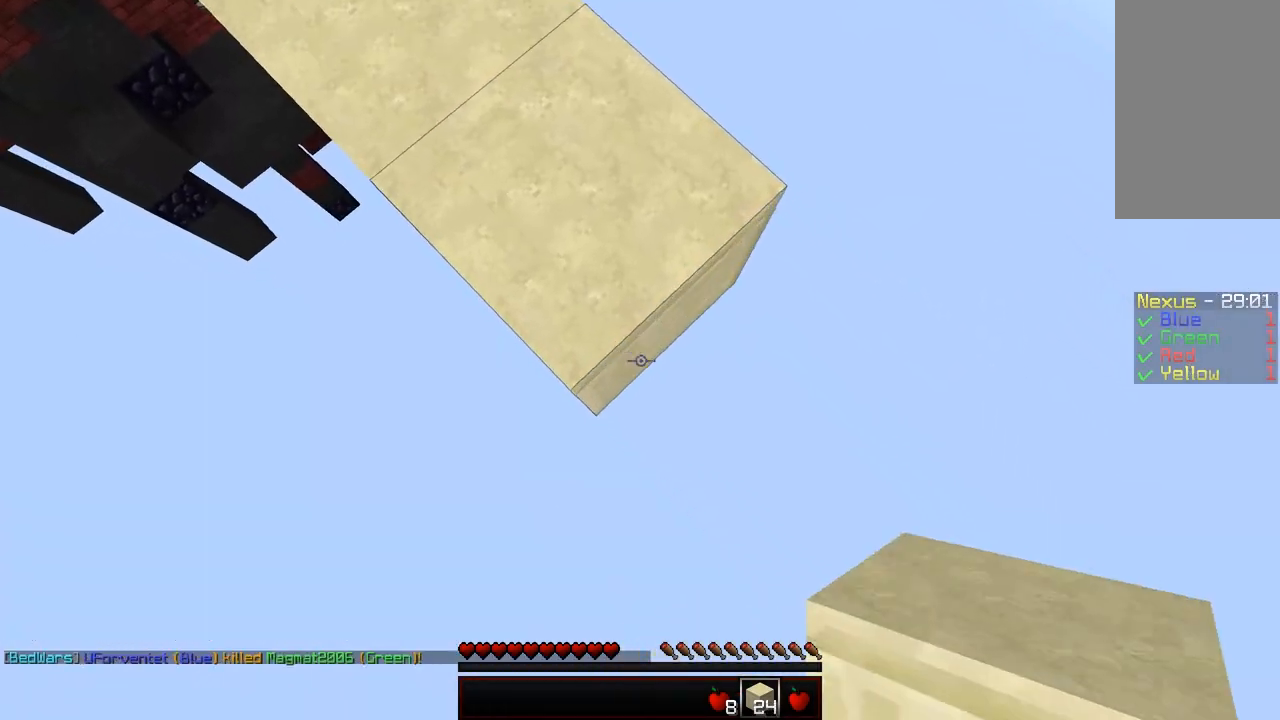
{"keys": ["d", "s", "shift"], "mouse": ["right"], "events": [[267, "shift", "up"], [367, "shift", "down"]]}
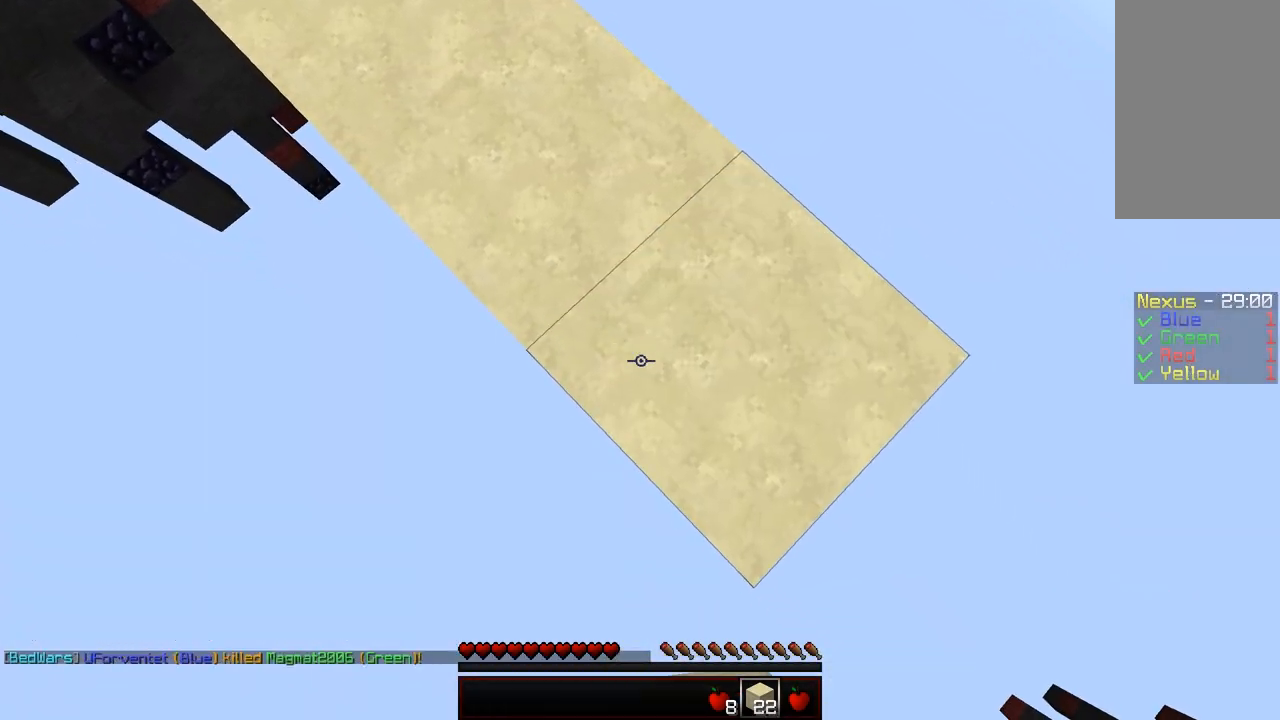
{"keys": ["d", "s", "shift"], "mouse": ["right"], "events": [[217, "shift", "up"], [267, "shift", "down"]]}
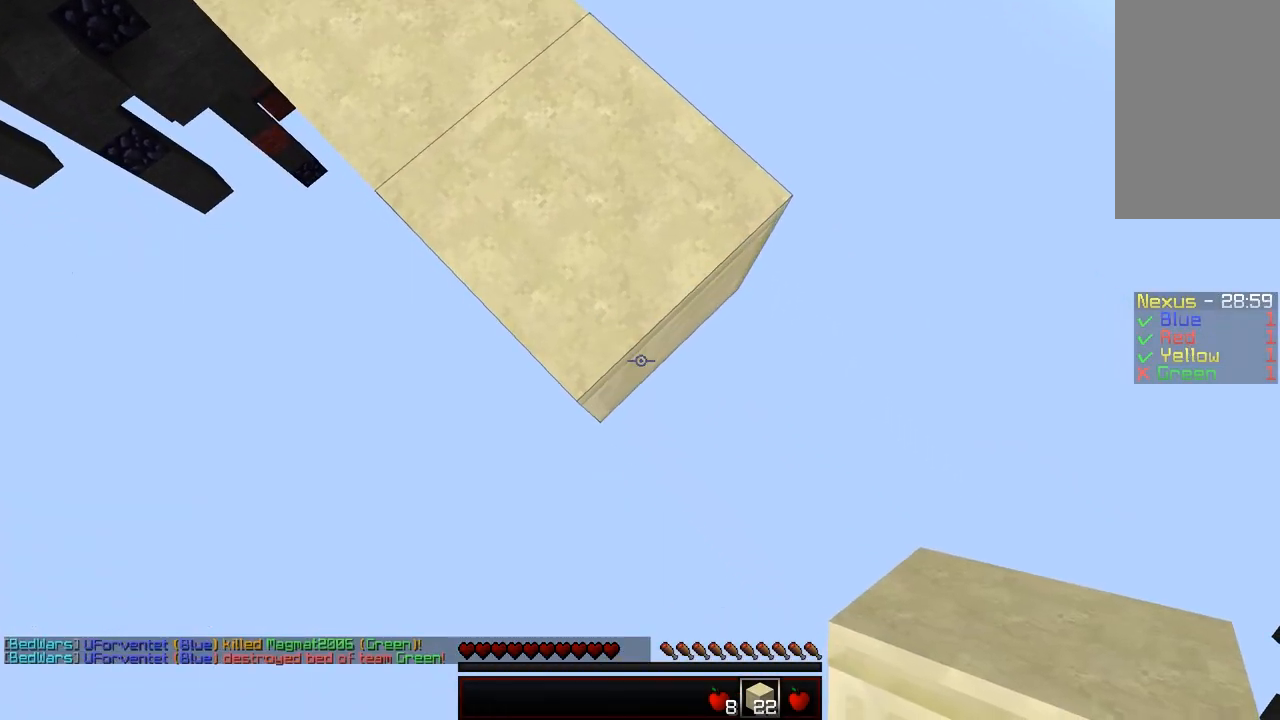
{"keys": ["d", "s", "shift"], "mouse": ["right"], "events": [[117, "shift", "up"], [267, "shift", "down"]]}
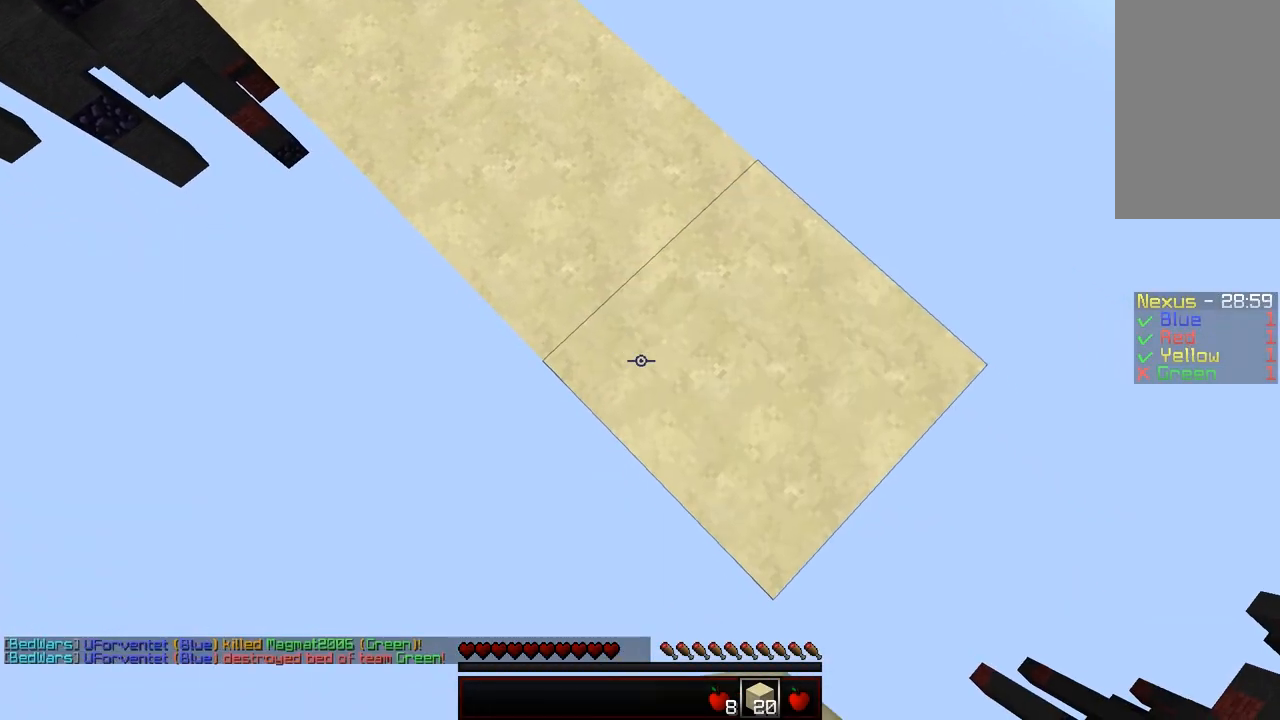
{"keys": ["d", "s", "shift"], "mouse": [], "events": [[67, "shift", "up"], [167, "shift", "down"], [267, "mouse_right", "up"], [367, "mouse_right", "down"], [467, "mouse_right", "up"]]}
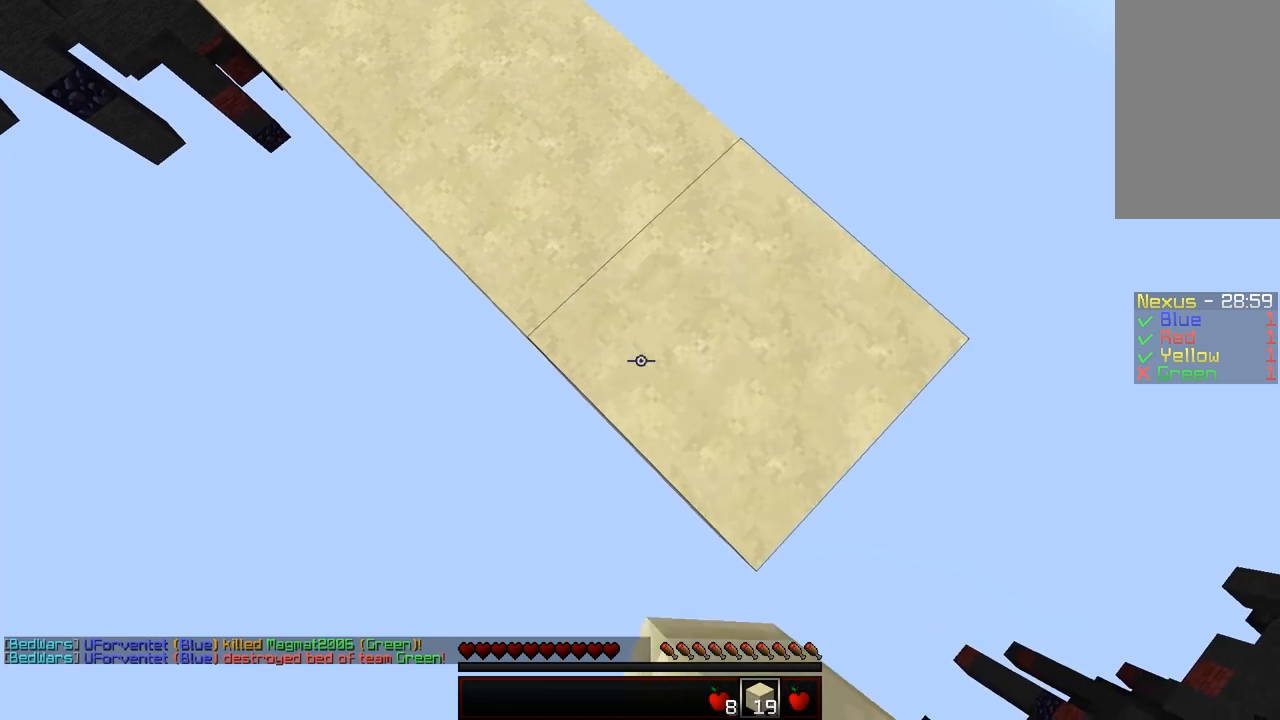
{"keys": ["d", "s", "shift"], "mouse": [], "events": [[17, "d", "up"], [17, "s", "up"], [67, "mouse_right", "down"], [117, "mouse_right", "up"], [217, "d", "down"], [217, "mouse_right", "down"], [217, "s", "down"], [267, "mouse_right", "up"], [367, "mouse_right", "down"], [467, "mouse_right", "up"]]}
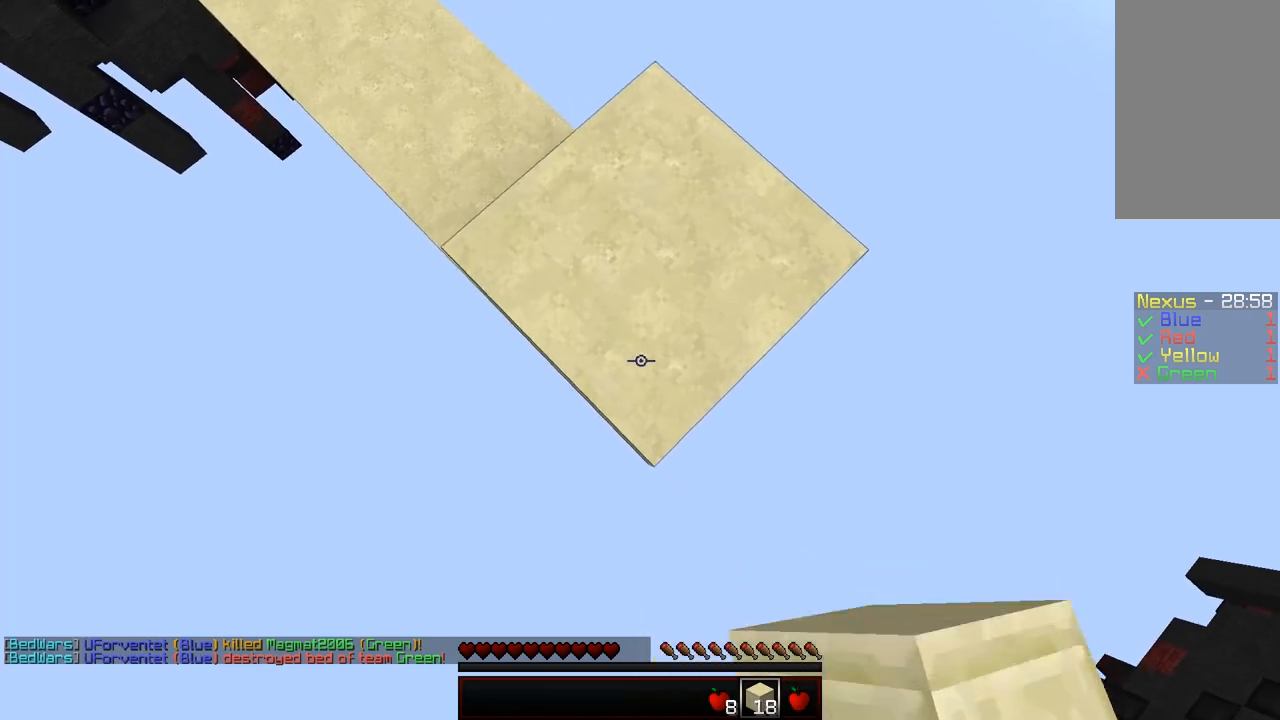
{"keys": ["d", "s", "shift"], "mouse": [], "events": [[17, "mouse_right", "down"], [67, "mouse_right", "up"], [233, "mouse_right", "down"], [267, "mouse_right", "up"], [367, "mouse_right", "down"], [367, "shift", "up"], [417, "mouse_right", "up"], [417, "shift", "down"]]}
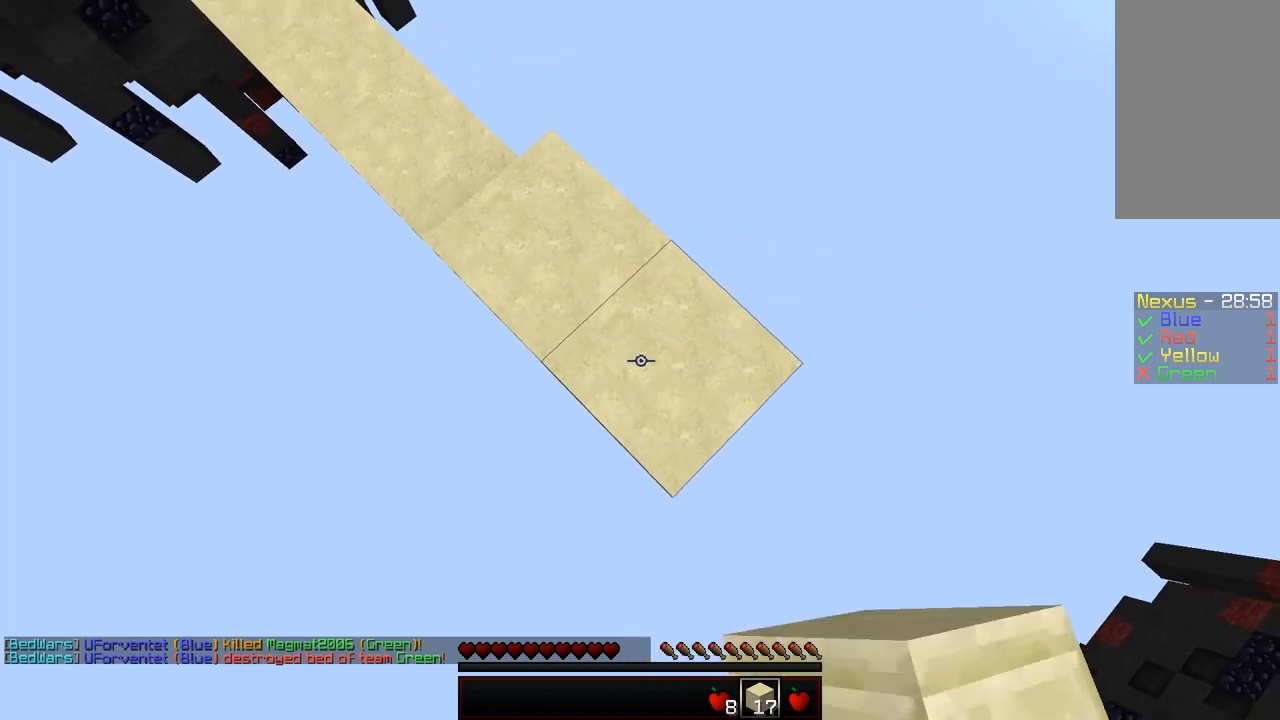
{"keys": ["d", "s"], "mouse": [], "events": [[17, "mouse_right", "down"], [117, "mouse_right", "up"], [167, "mouse_right", "down"], [267, "mouse_right", "up"], [317, "mouse_right", "down"], [467, "mouse_right", "up"], [467, "shift", "up"]]}
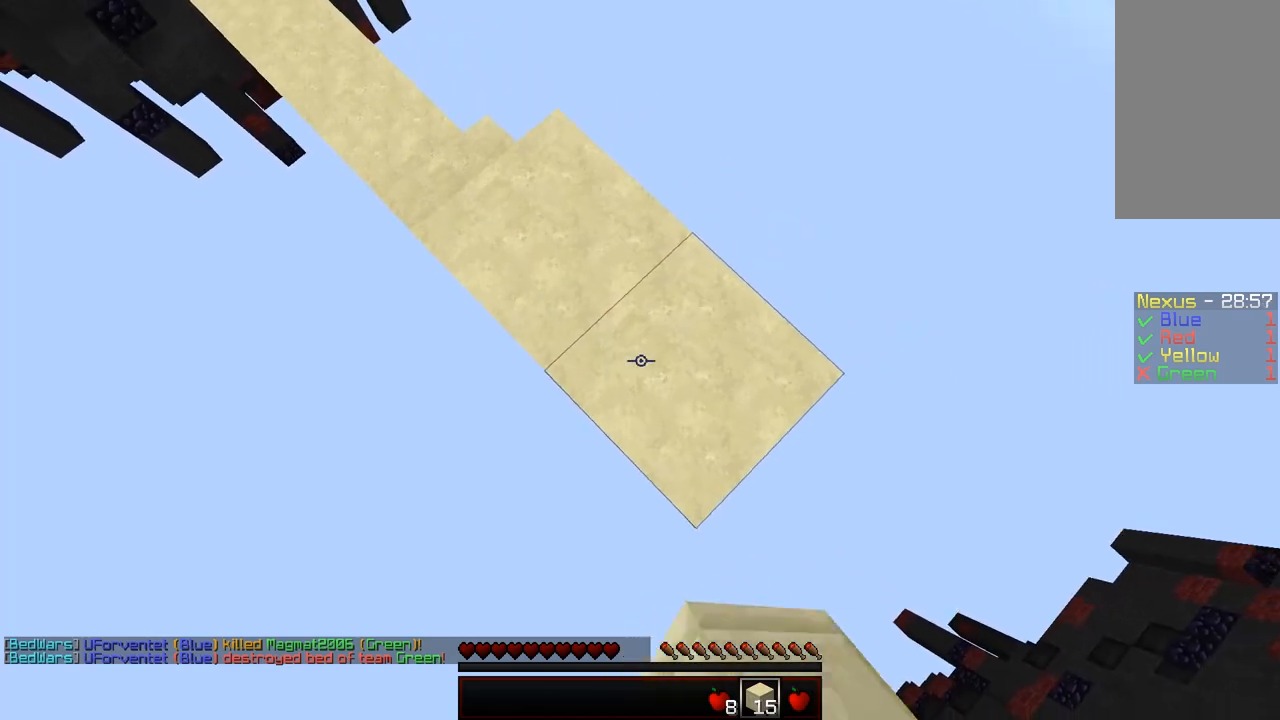
{"keys": ["d", "s", "shift"], "mouse": ["right"], "events": [[17, "mouse_right", "down"], [67, "mouse_right", "up"], [67, "shift", "down"], [167, "mouse_right", "down"], [267, "mouse_right", "up"], [317, "mouse_right", "down"], [417, "mouse_right", "up"], [467, "mouse_right", "down"]]}
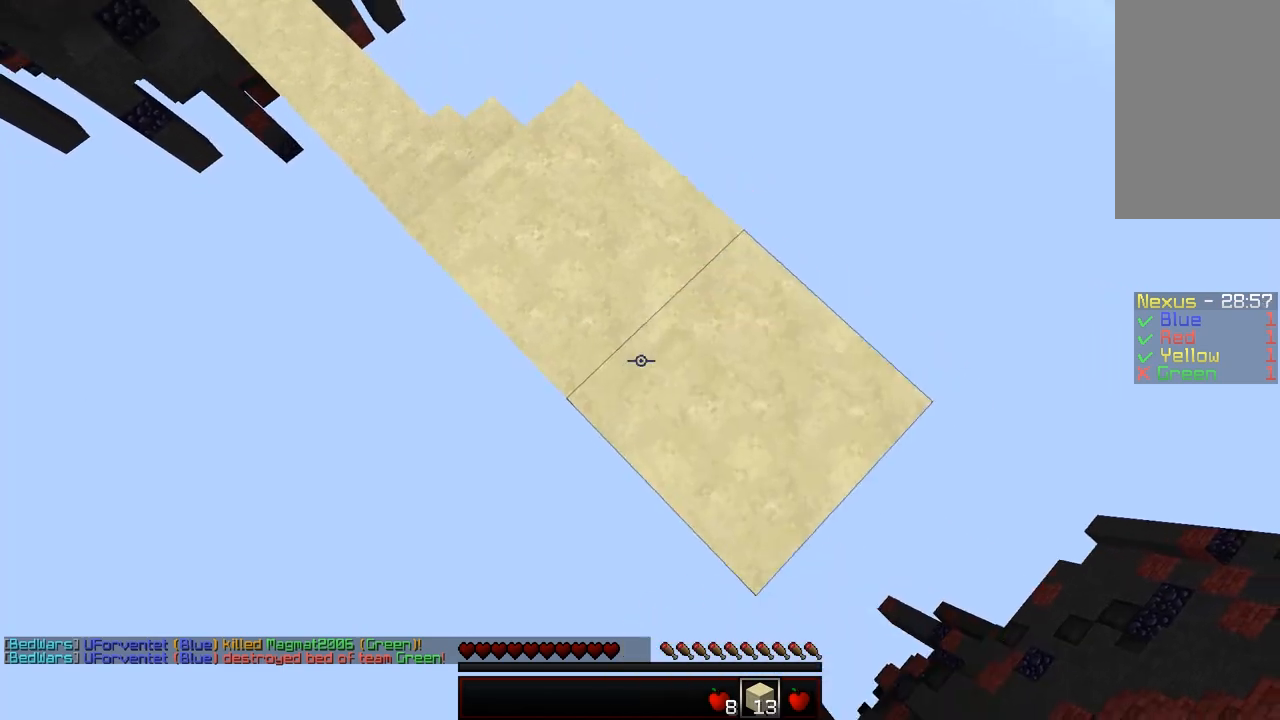
{"keys": ["d", "s", "shift"], "mouse": ["right"], "events": [[67, "mouse_right", "up"], [67, "shift", "up"], [167, "mouse_right", "down"], [167, "shift", "down"], [267, "mouse_right", "up"], [317, "mouse_right", "down"], [367, "mouse_right", "up"], [467, "mouse_right", "down"]]}
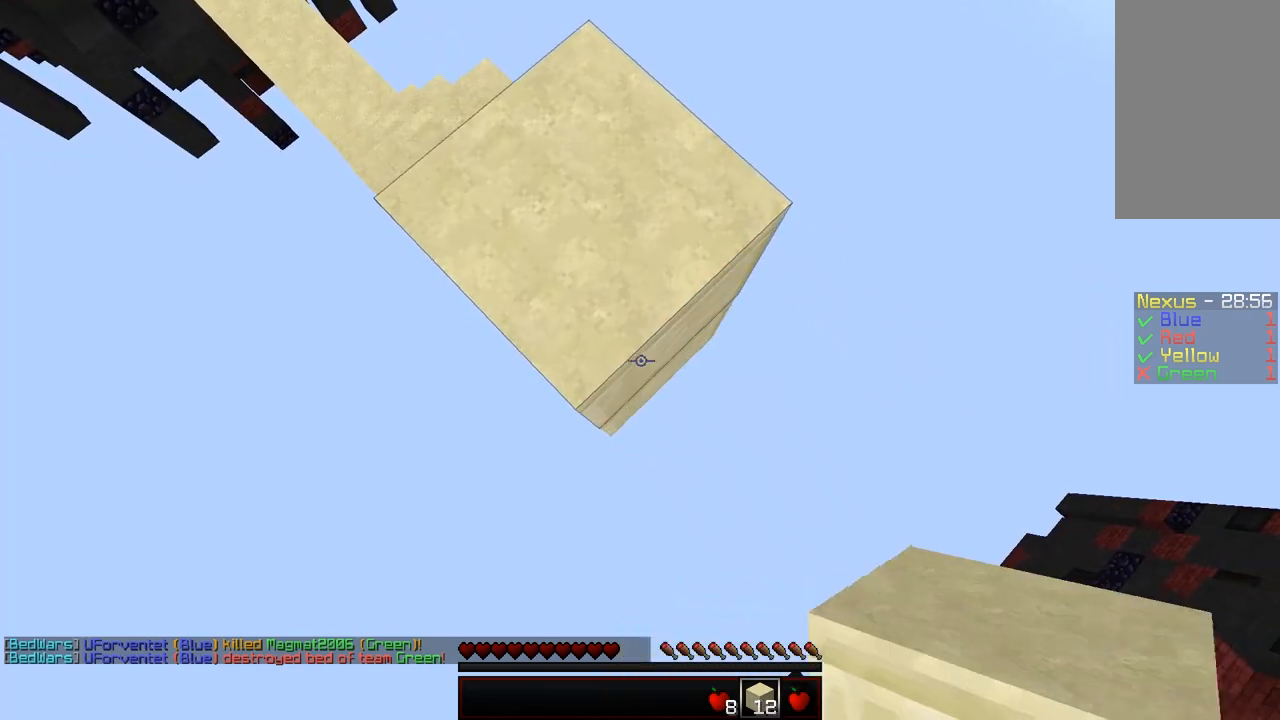
{"keys": ["d", "s", "shift"], "mouse": ["right"], "events": [[317, "shift", "up"], [417, "shift", "down"]]}
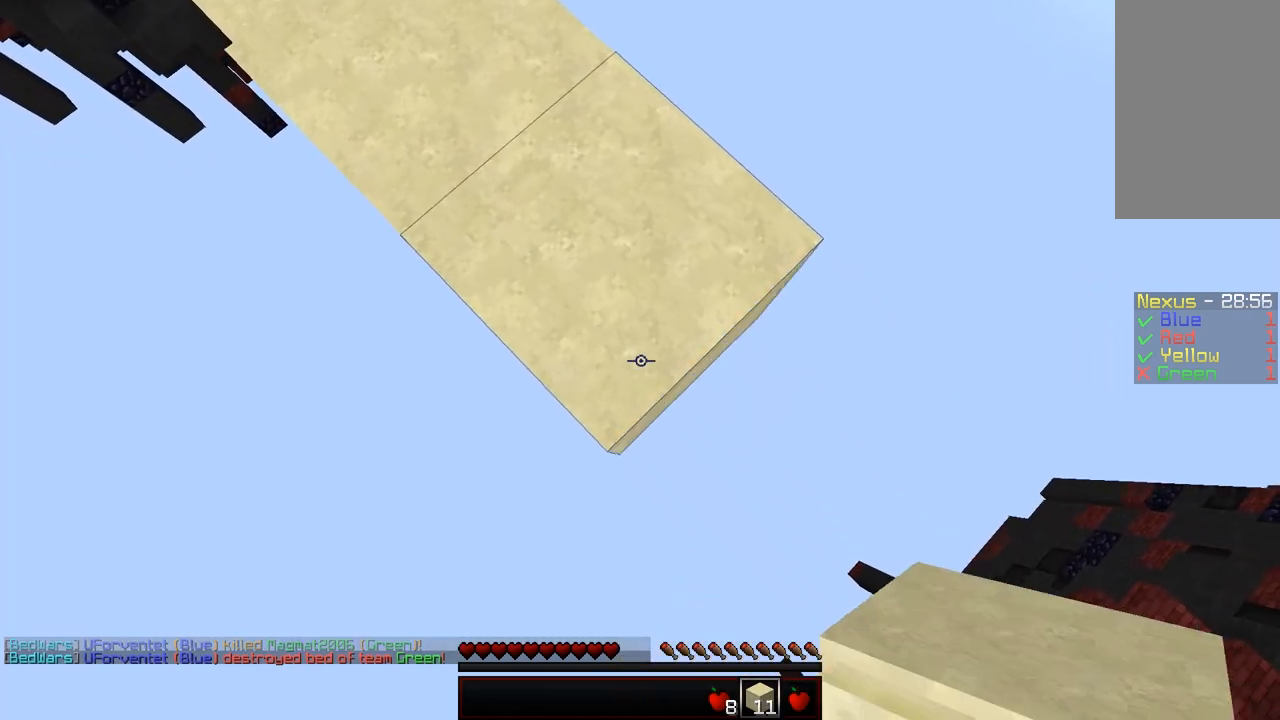
{"keys": ["d", "s", "shift"], "mouse": ["right"], "events": [[317, "shift", "up"], [367, "shift", "down"]]}
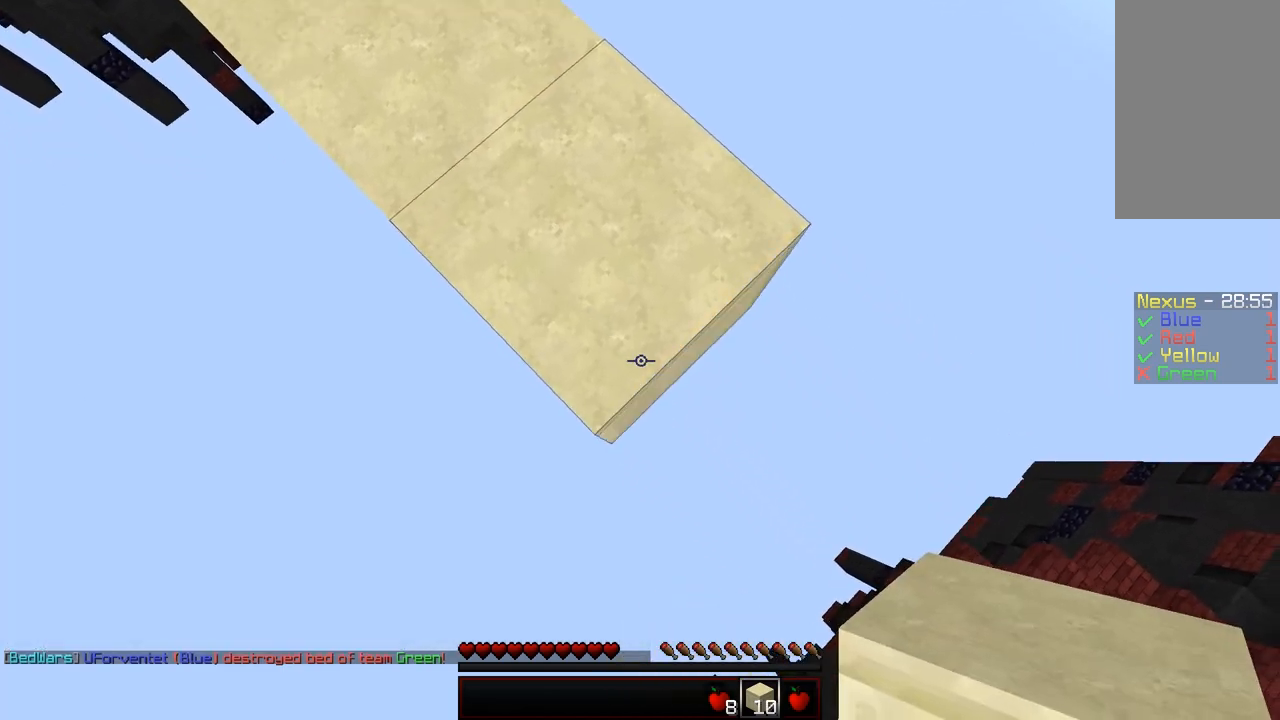
{"keys": ["d", "s", "shift"], "mouse": ["right"], "events": [[317, "shift", "up"], [417, "shift", "down"]]}
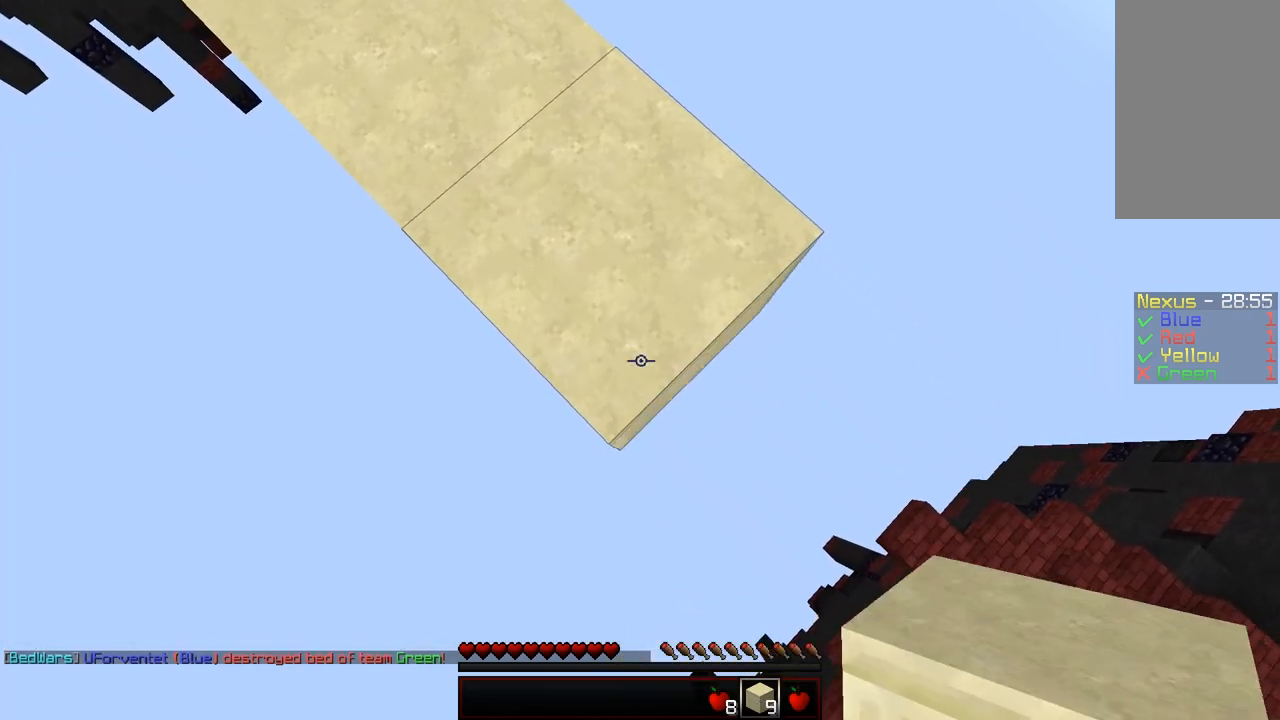
{"keys": ["d", "s", "shift"], "mouse": ["right"], "events": [[367, "shift", "up"], [417, "shift", "down"]]}
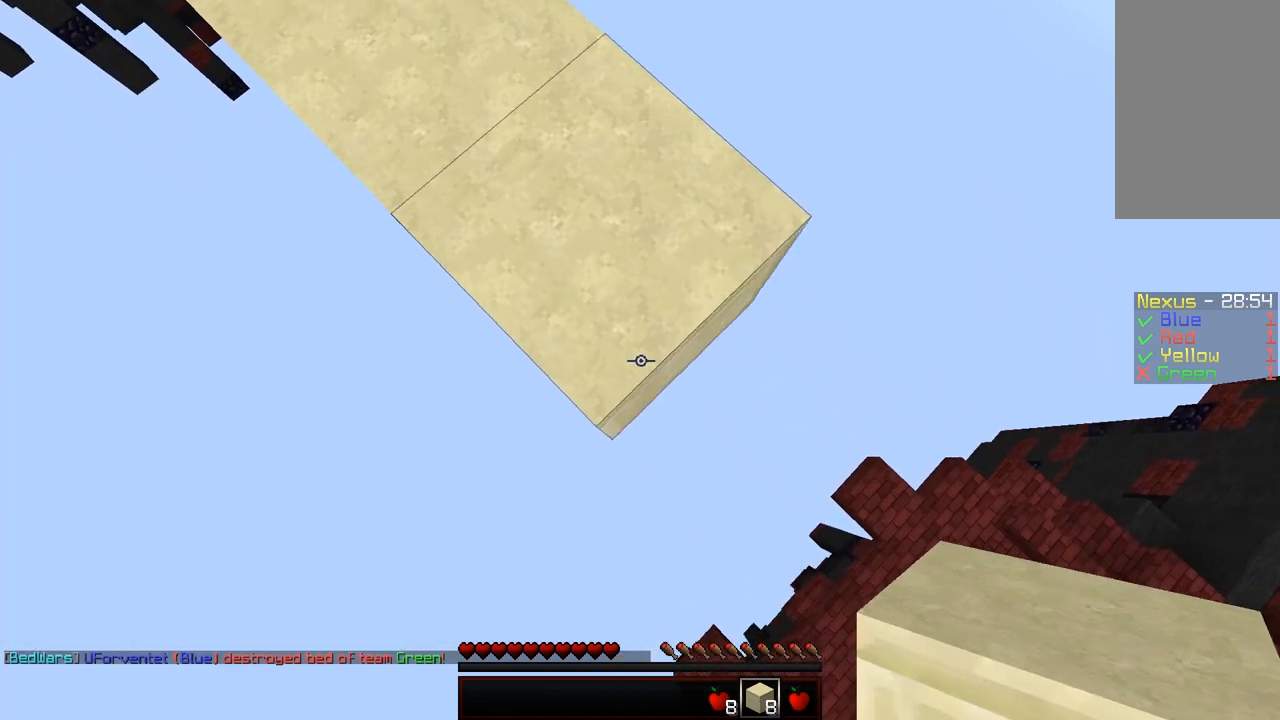
{"keys": ["d", "s", "shift"], "mouse": ["right"], "events": [[367, "shift", "up"], [417, "shift", "down"]]}
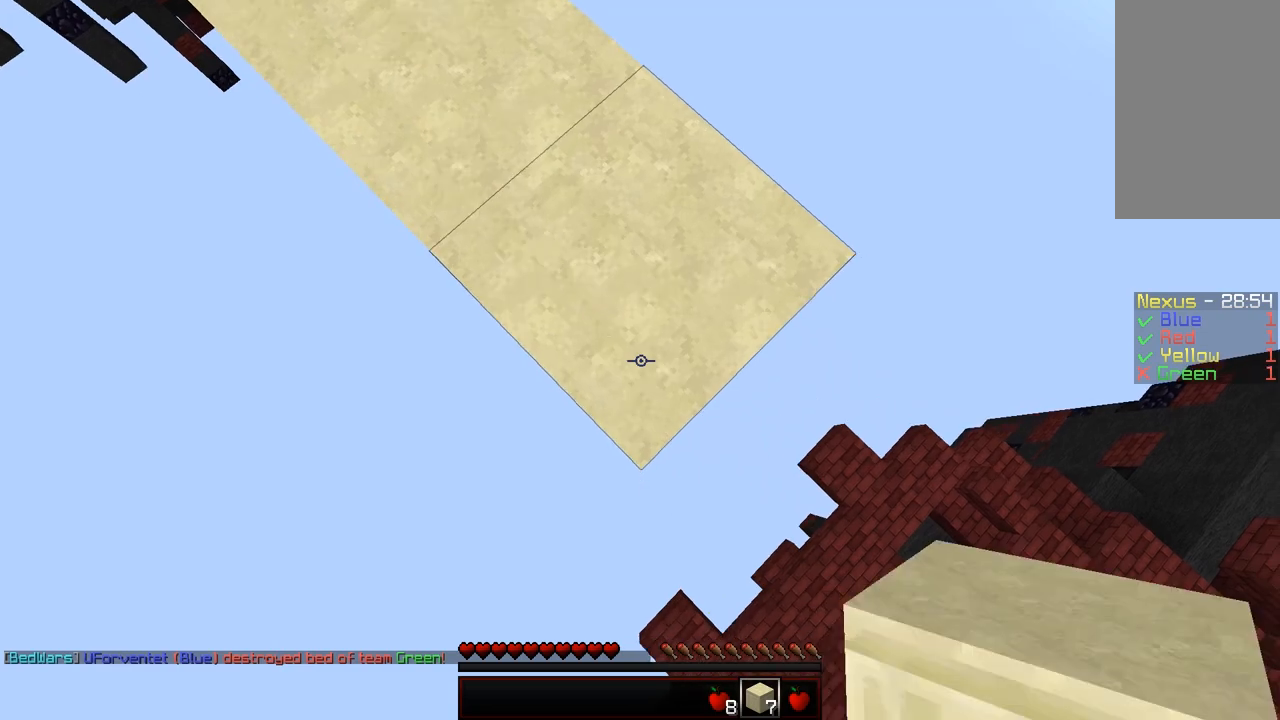
{"keys": ["d", "s"], "mouse": ["right"], "events": [[467, "shift", "up"]]}
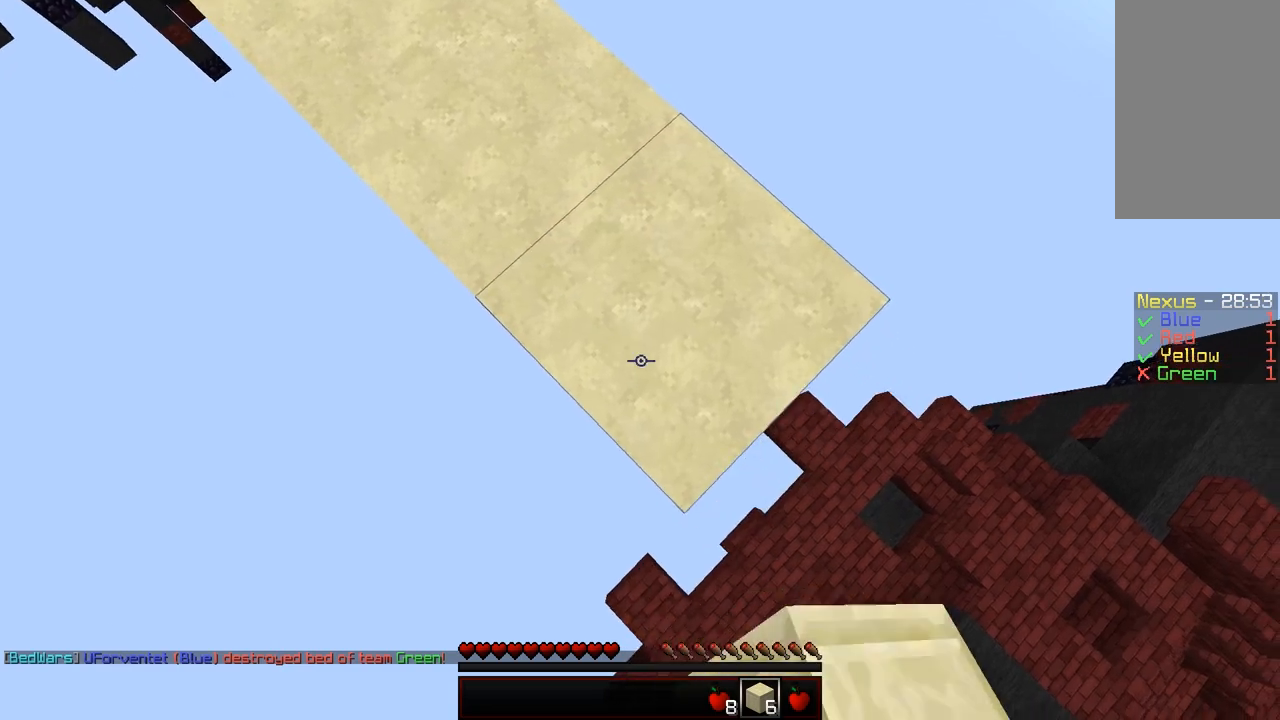
{"keys": ["d", "s"], "mouse": ["right"], "events": [[117, "shift", "down"], [467, "shift", "up"]]}
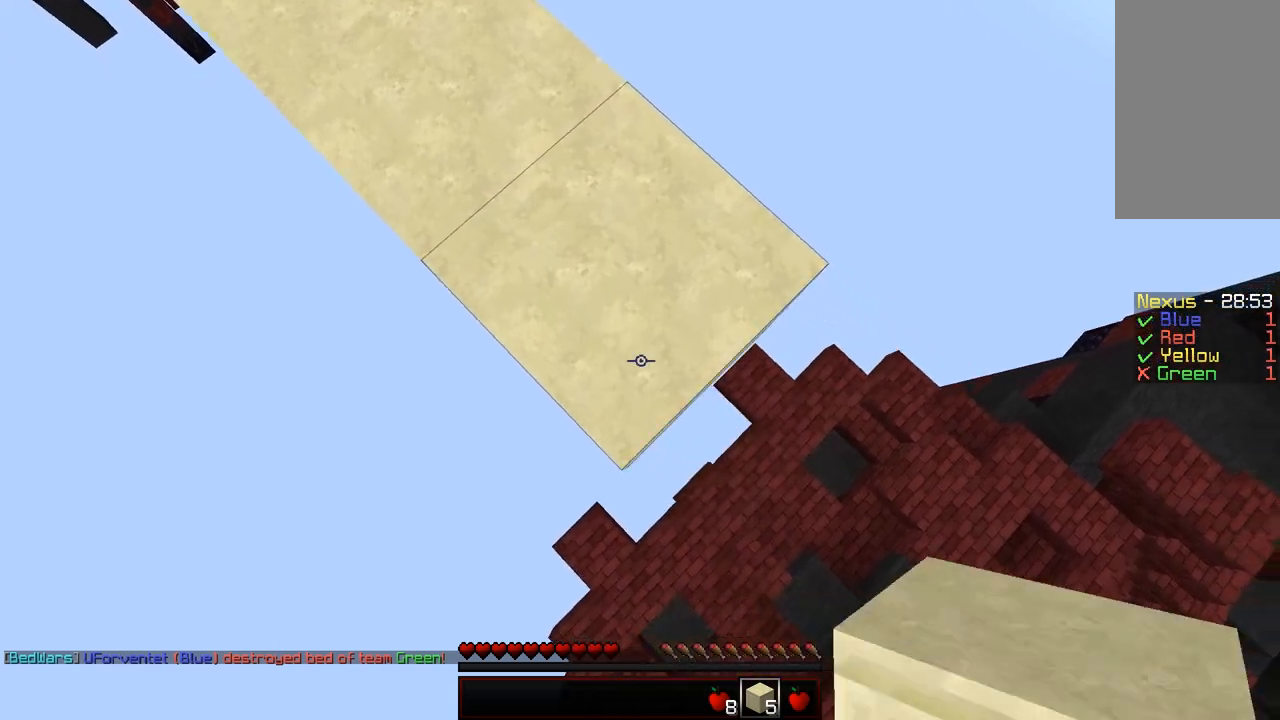
{"keys": ["d", "s"], "mouse": ["right"], "events": [[17, "shift", "down"], [417, "shift", "up"]]}
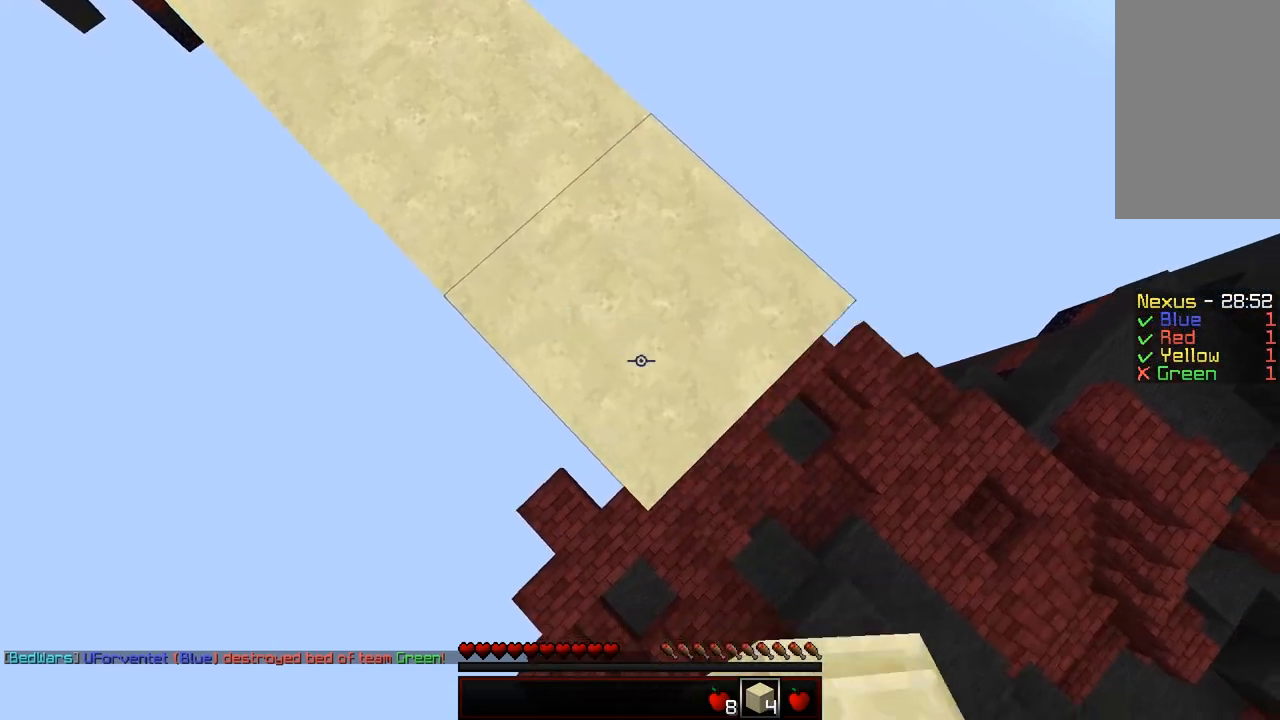
{"keys": ["d", "s", "shift"], "mouse": ["right"], "events": [[67, "shift", "down"], [367, "shift", "up"], [467, "shift", "down"]]}
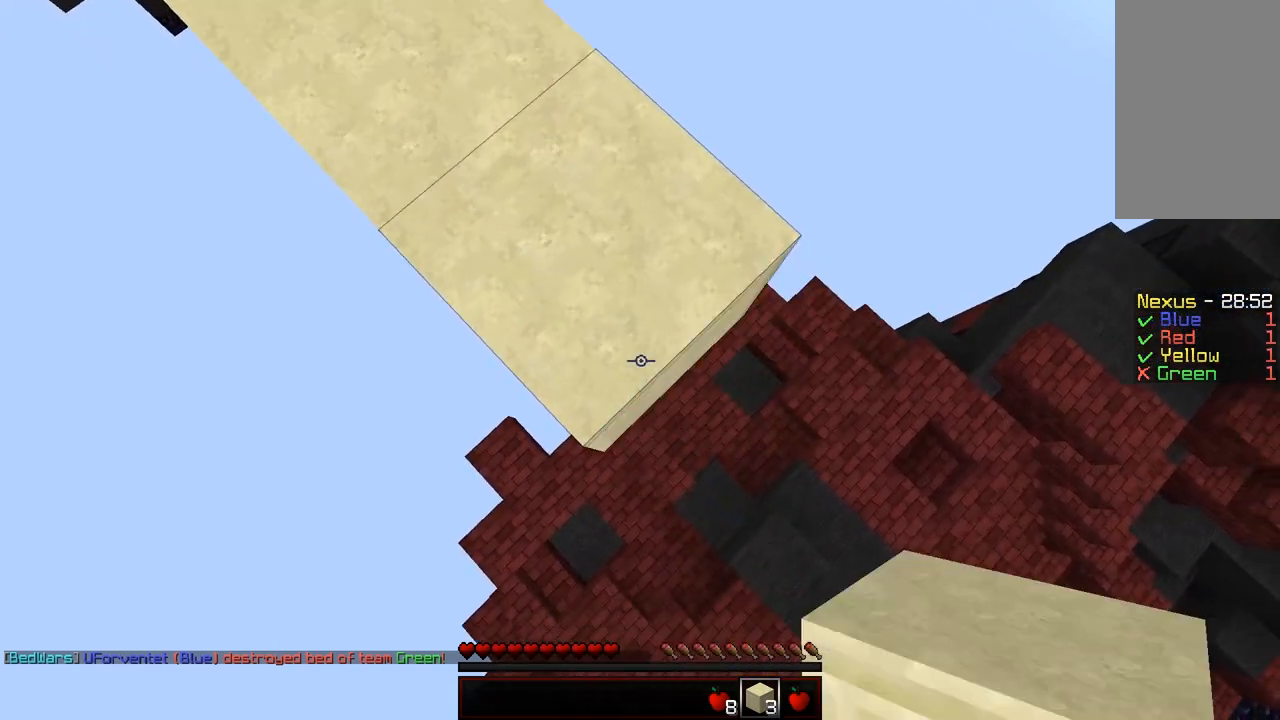
{"keys": ["d", "shift"], "mouse": [], "events": [[67, "mouse_right", "up"], [167, "mouse_right", "down"], [267, "mouse_right", "up"], [317, "mouse_right", "down"], [417, "mouse_right", "up"], [417, "s", "up"]]}